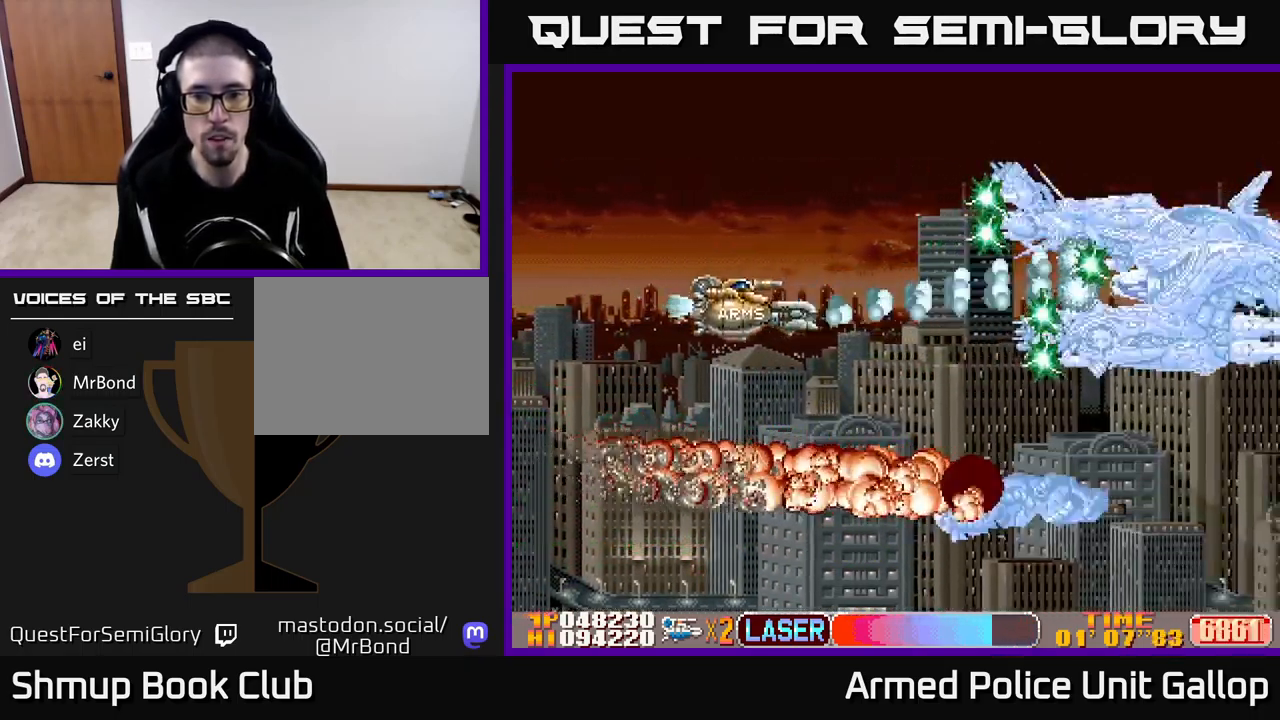
Gameplay with a controller (Xbox layout); each line is a JSON object with the inputs held at the frame after it. "events" lists button and stick changes between this image and that frame as [ms after this image, input, new state], when the widget could be followed in between. Not read: right_stick.
{"buttons": ["A", "DPAD_DOWN"], "left_stick": "center", "events": [[34, "A", "down"], [67, "B", "up"], [167, "DPAD_DOWN", "down"], [234, "DPAD_LEFT", "up"]]}
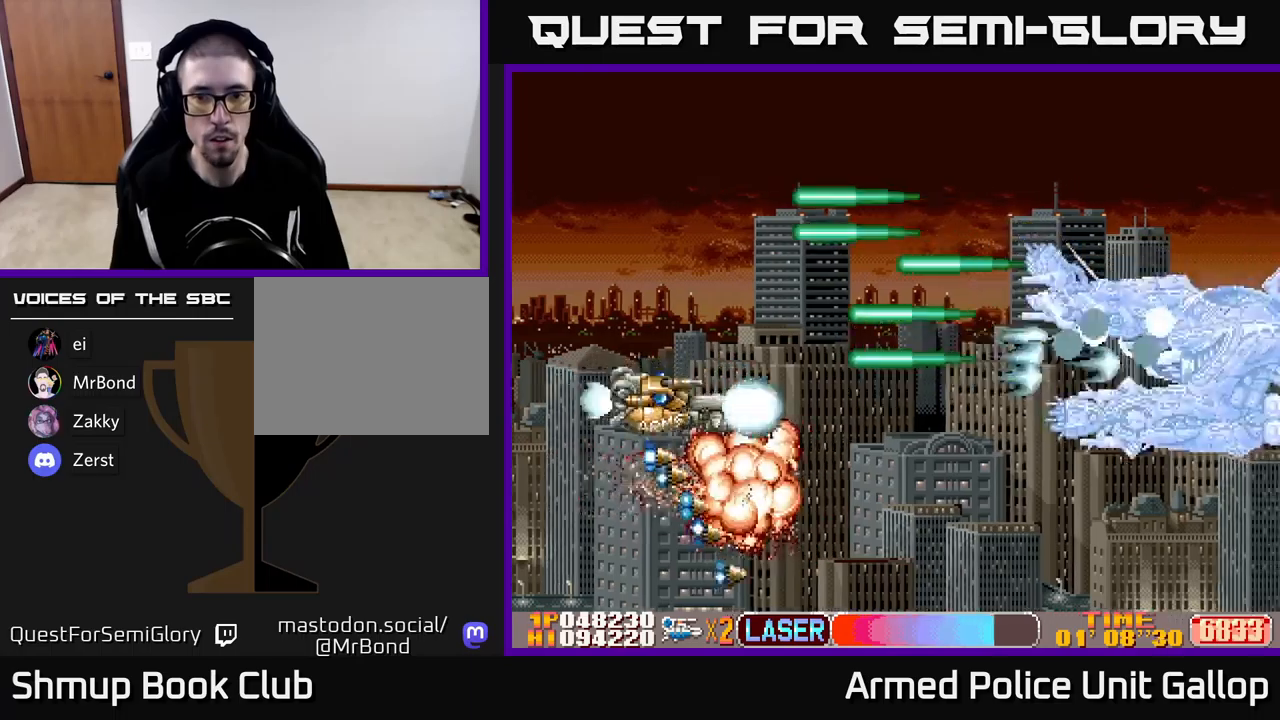
{"buttons": ["B", "DPAD_UP", "DPAD_LEFT"], "left_stick": "center", "events": [[67, "DPAD_RIGHT", "down"], [184, "B", "down"], [200, "A", "up"], [350, "DPAD_DOWN", "up"], [350, "DPAD_RIGHT", "up"], [384, "DPAD_UP", "down"], [400, "DPAD_LEFT", "down"]]}
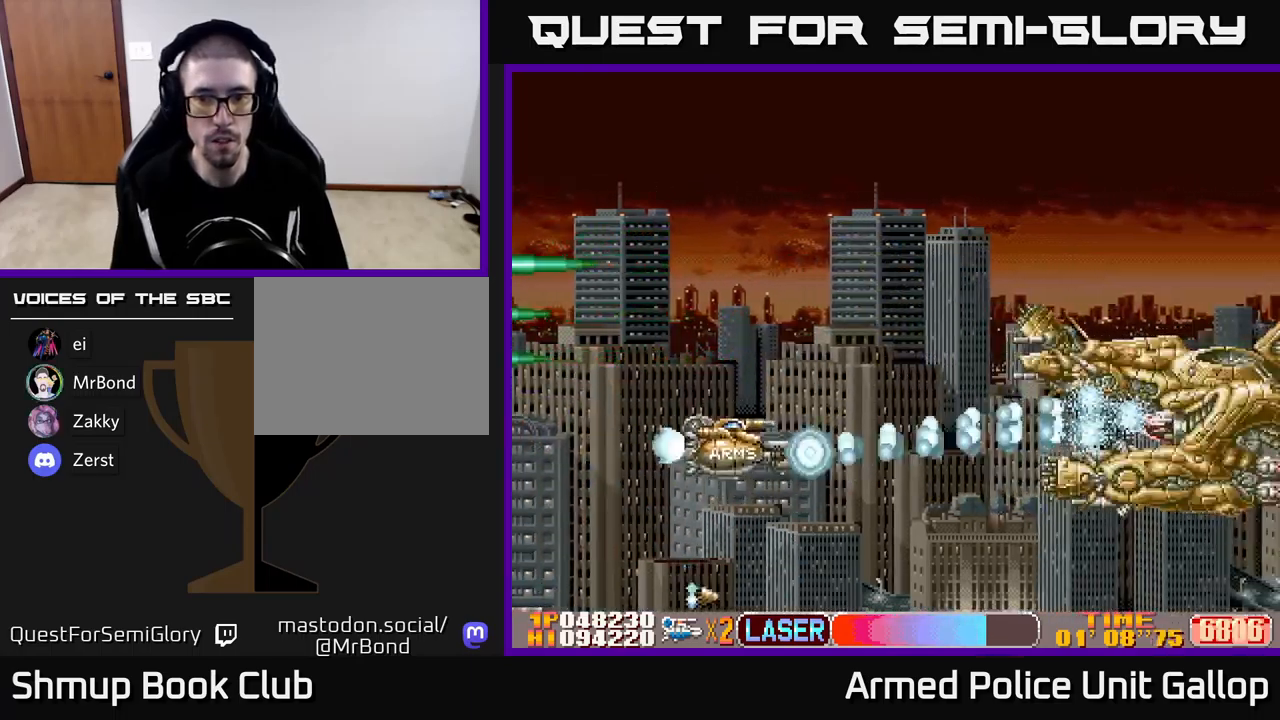
{"buttons": ["B", "DPAD_UP", "DPAD_LEFT"], "left_stick": "center", "events": [[117, "DPAD_LEFT", "up"], [200, "DPAD_UP", "up"], [217, "DPAD_RIGHT", "down"], [250, "DPAD_DOWN", "down"], [317, "DPAD_RIGHT", "up"], [417, "DPAD_DOWN", "up"], [417, "DPAD_LEFT", "down"], [450, "DPAD_UP", "down"]]}
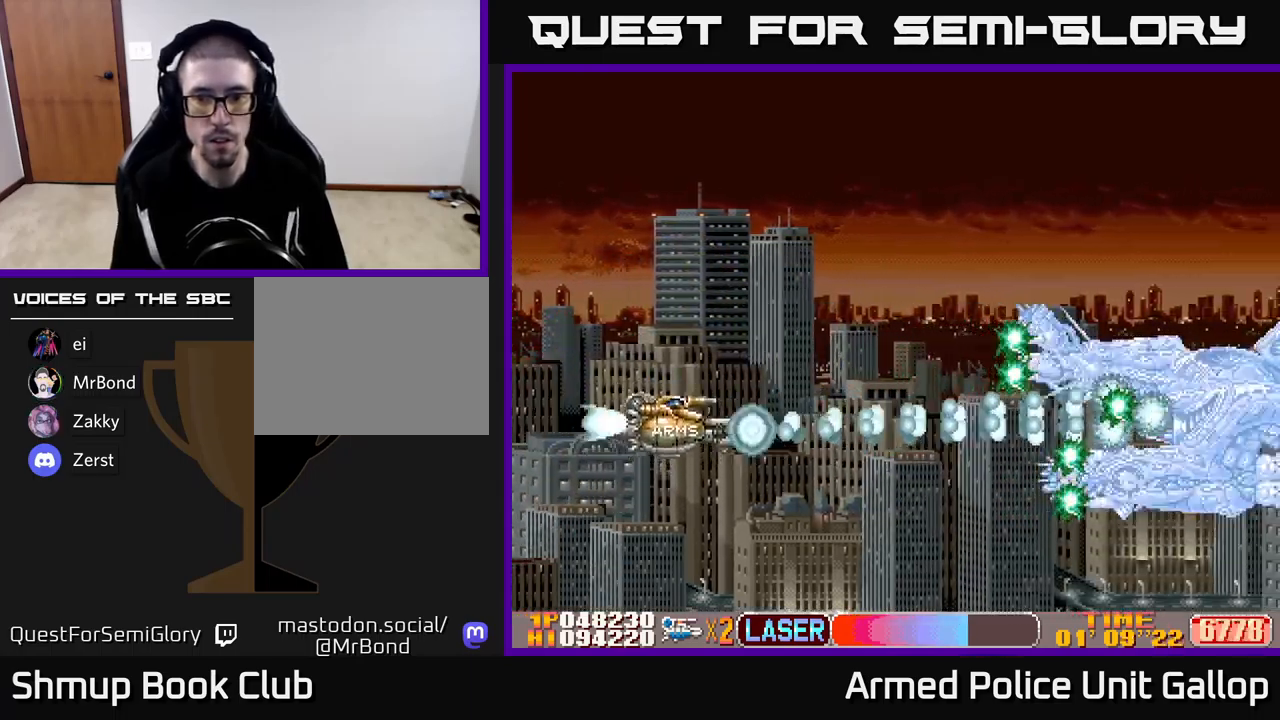
{"buttons": ["B", "DPAD_UP"], "left_stick": "center", "events": [[134, "DPAD_LEFT", "up"]]}
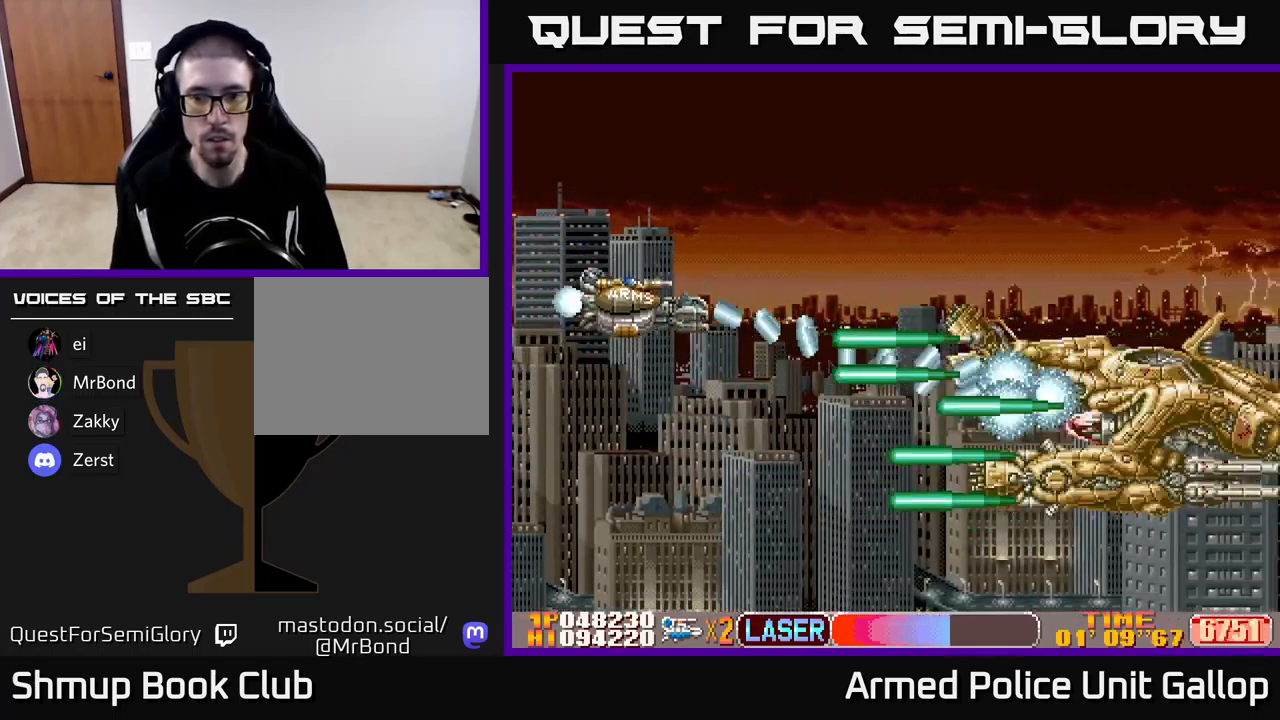
{"buttons": ["B", "DPAD_UP"], "left_stick": "center", "events": [[117, "DPAD_RIGHT", "down"], [184, "DPAD_UP", "up"], [217, "DPAD_DOWN", "down"], [217, "DPAD_RIGHT", "up"], [250, "DPAD_LEFT", "down"], [384, "DPAD_DOWN", "up"], [417, "DPAD_UP", "down"], [467, "DPAD_LEFT", "up"]]}
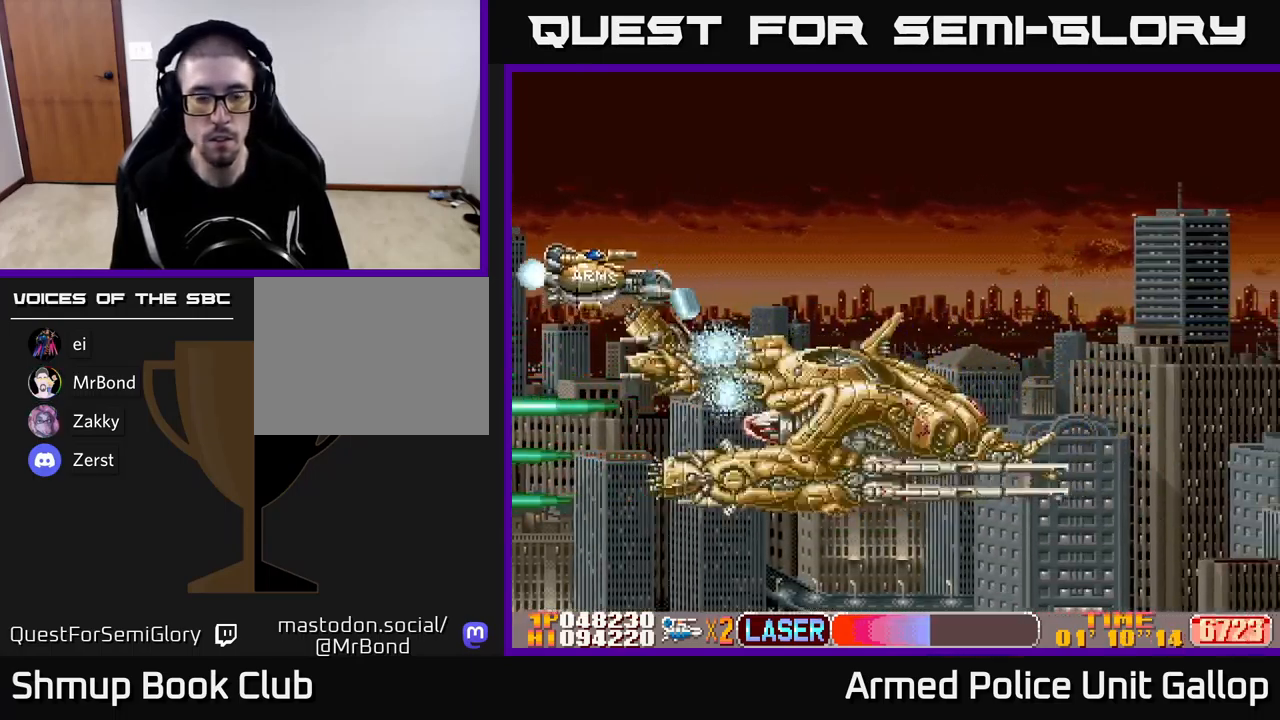
{"buttons": ["DPAD_RIGHT"], "left_stick": "center", "events": [[217, "B", "up"], [217, "DPAD_RIGHT", "down"], [300, "DPAD_UP", "up"]]}
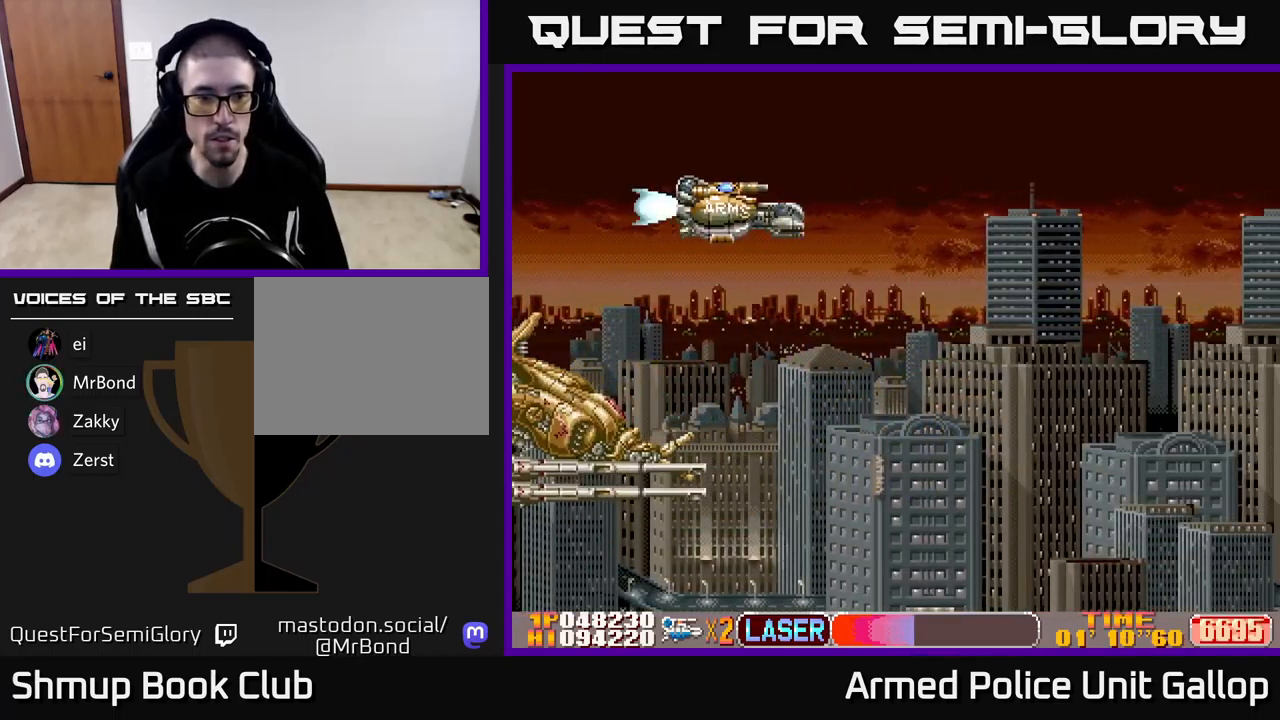
{"buttons": [], "left_stick": "center", "events": [[67, "DPAD_RIGHT", "up"], [84, "DPAD_LEFT", "down"], [150, "B", "down"], [450, "B", "up"], [500, "DPAD_LEFT", "up"]]}
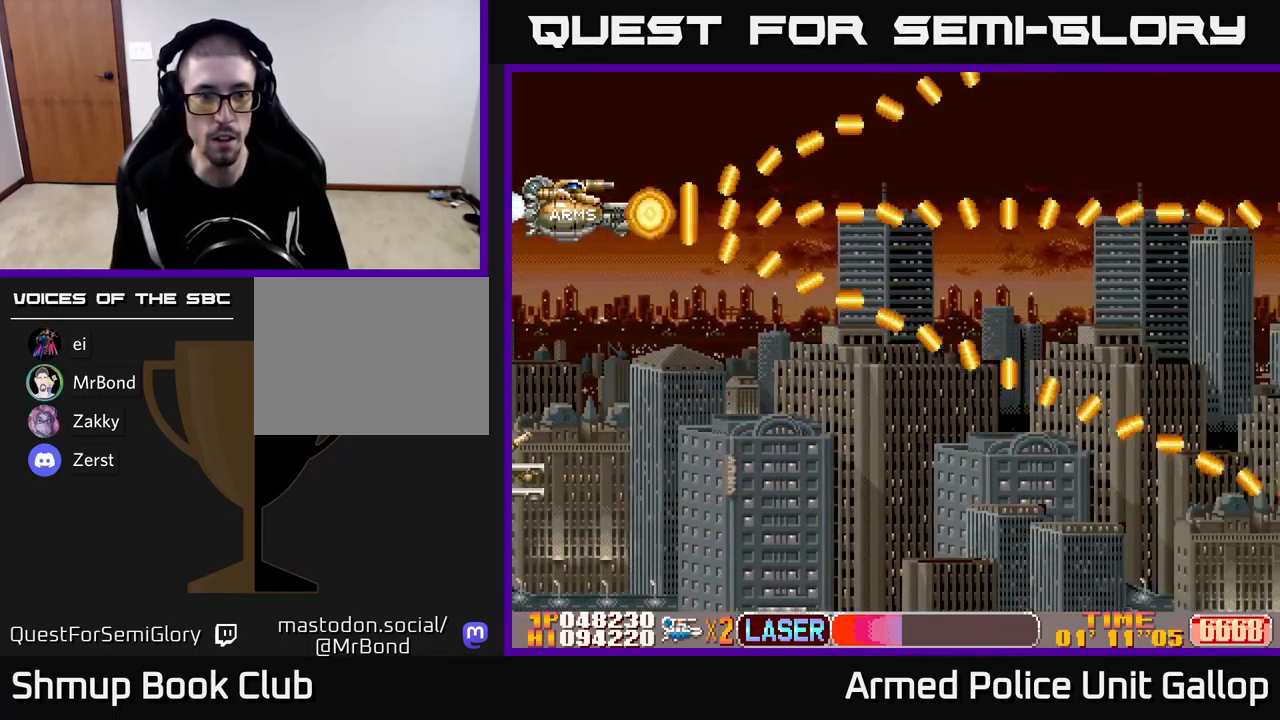
{"buttons": ["DPAD_LEFT"], "left_stick": "center", "events": [[34, "DPAD_RIGHT", "down"], [434, "DPAD_RIGHT", "up"], [484, "DPAD_LEFT", "down"]]}
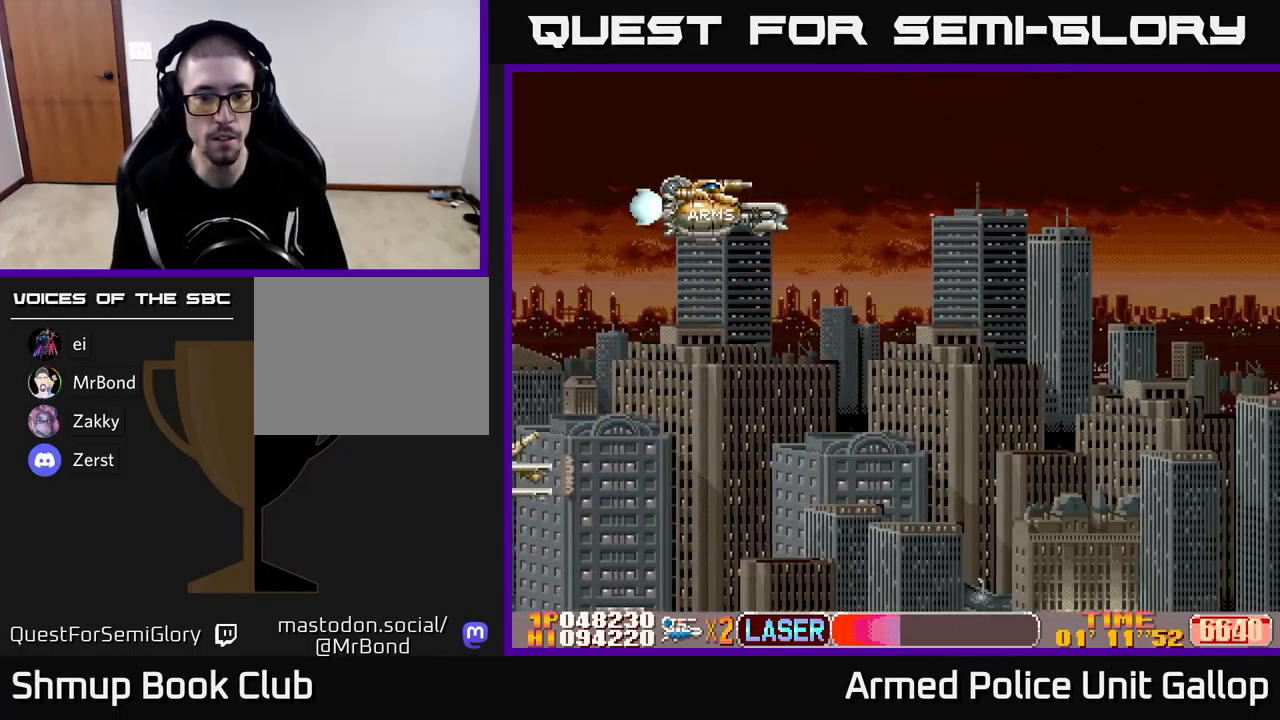
{"buttons": [], "left_stick": "center", "events": [[250, "DPAD_LEFT", "up"]]}
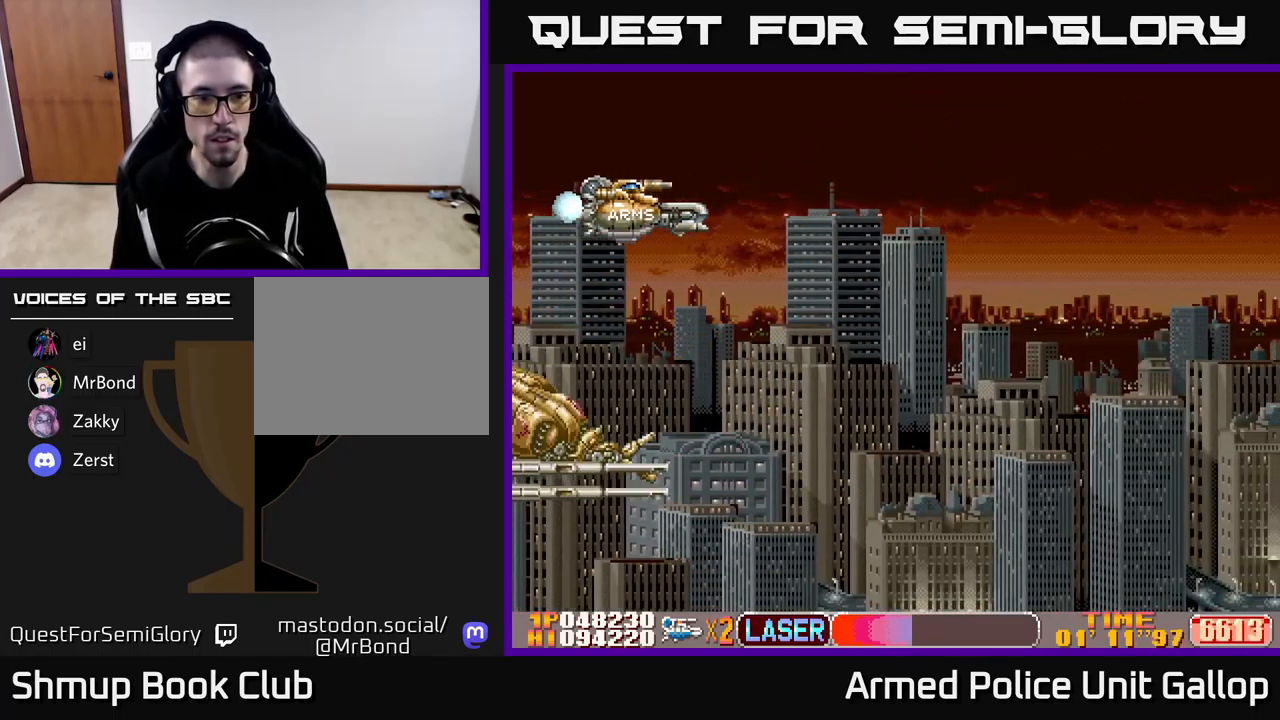
{"buttons": ["B", "DPAD_RIGHT"], "left_stick": "center", "events": [[167, "DPAD_LEFT", "down"], [317, "B", "down"], [367, "DPAD_LEFT", "up"], [484, "DPAD_RIGHT", "down"]]}
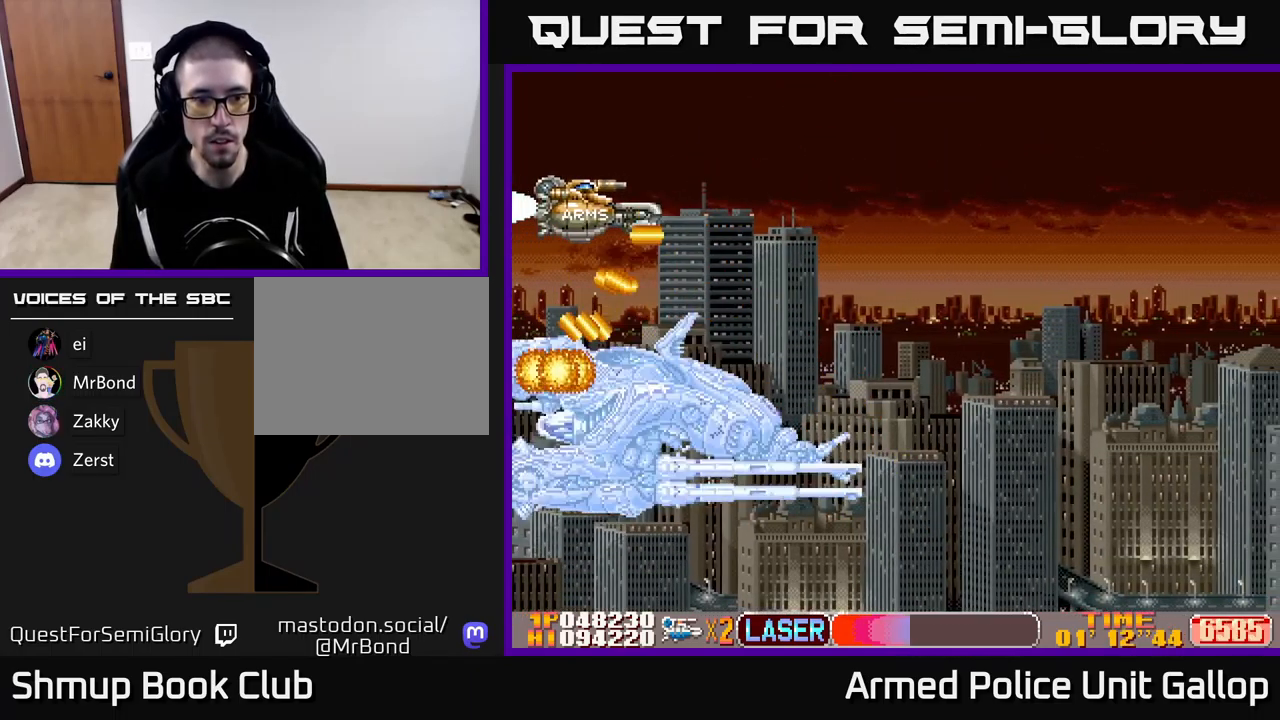
{"buttons": ["B", "DPAD_DOWN"], "left_stick": "center", "events": [[250, "DPAD_RIGHT", "up"], [284, "DPAD_LEFT", "down"], [367, "DPAD_DOWN", "down"], [467, "DPAD_LEFT", "up"]]}
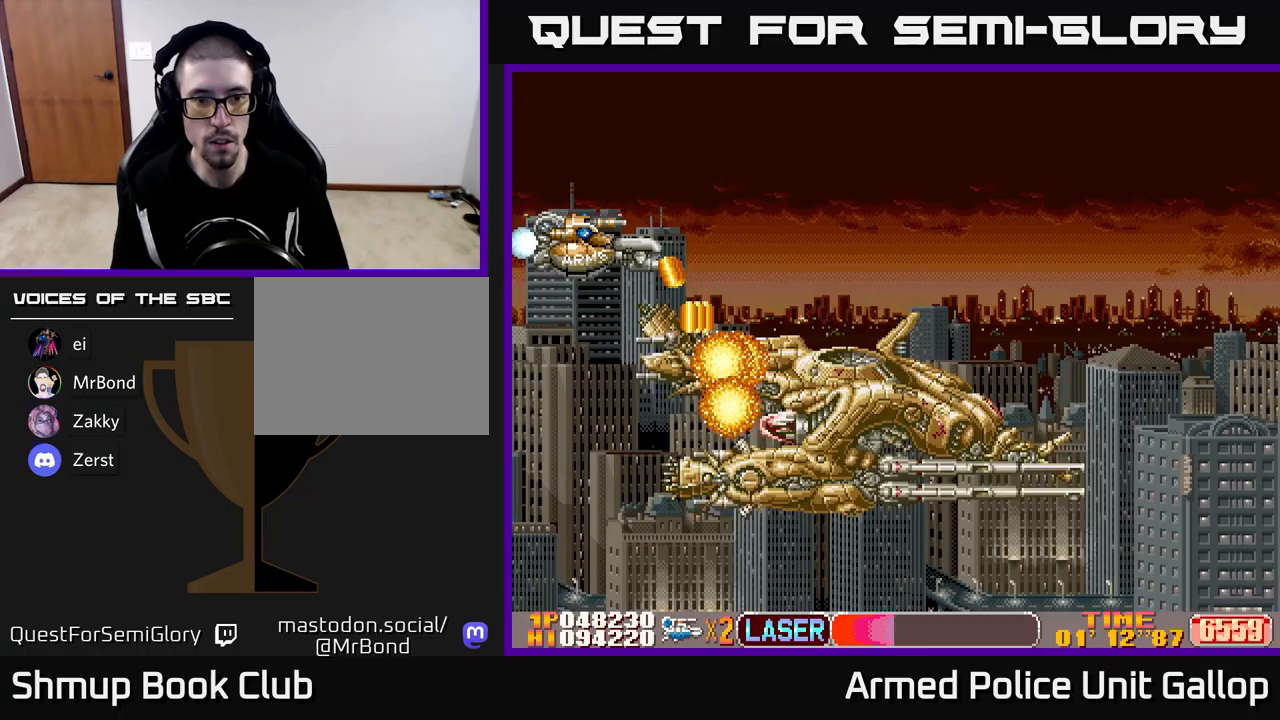
{"buttons": ["B", "DPAD_DOWN", "DPAD_RIGHT"], "left_stick": "center", "events": [[267, "DPAD_RIGHT", "down"]]}
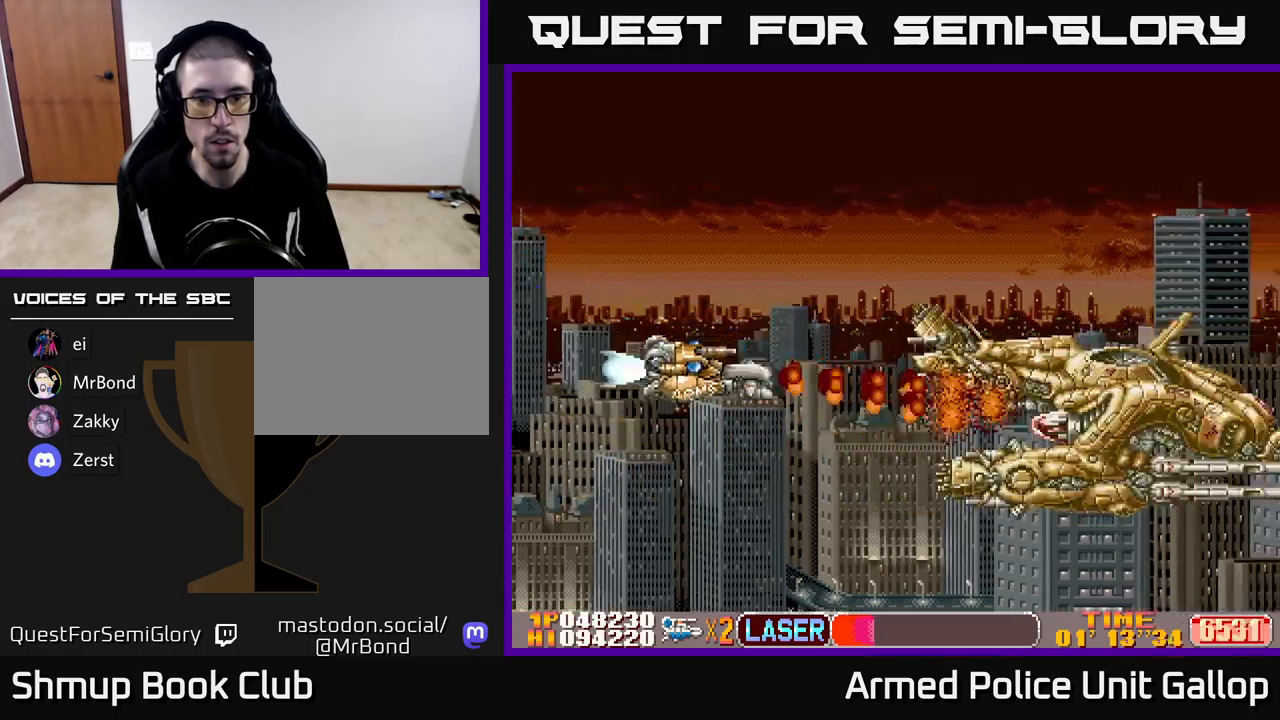
{"buttons": ["A"], "left_stick": "center", "events": [[50, "A", "down"], [117, "B", "up"], [167, "DPAD_DOWN", "up"], [500, "DPAD_RIGHT", "up"]]}
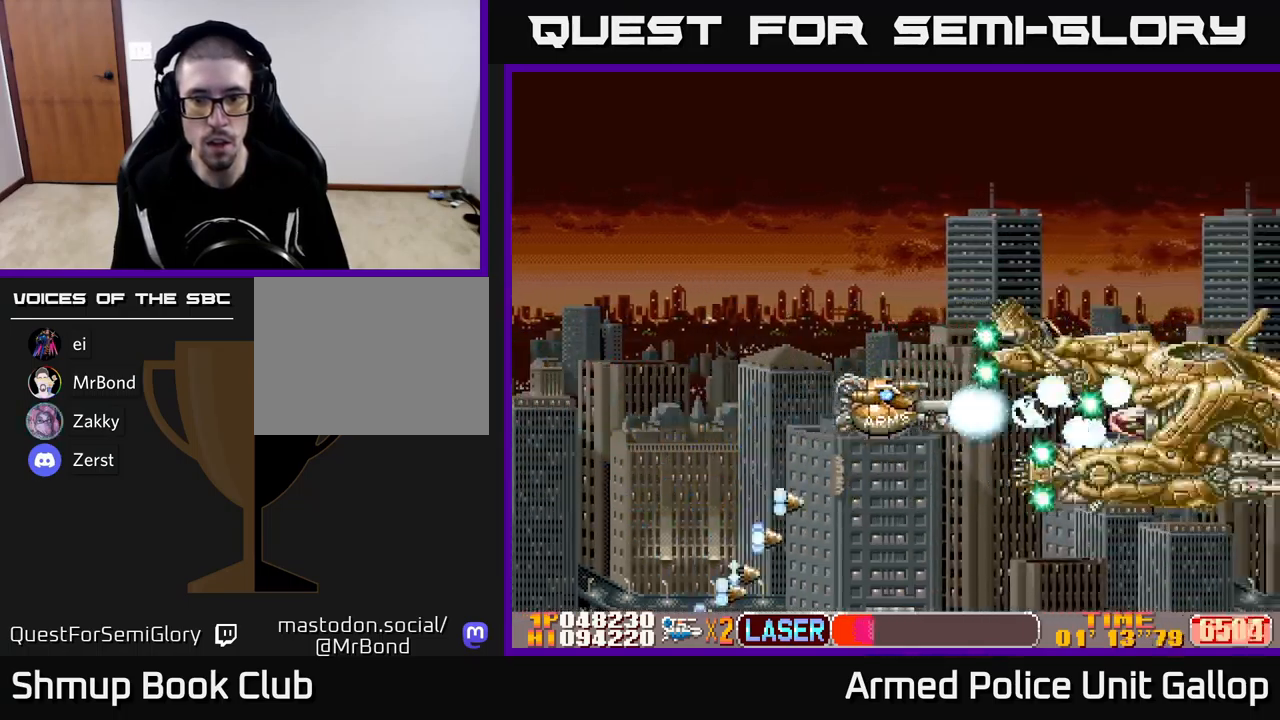
{"buttons": ["B", "DPAD_UP", "DPAD_LEFT"], "left_stick": "center", "events": [[17, "DPAD_LEFT", "down"], [267, "DPAD_UP", "down"], [333, "B", "down"], [417, "A", "up"]]}
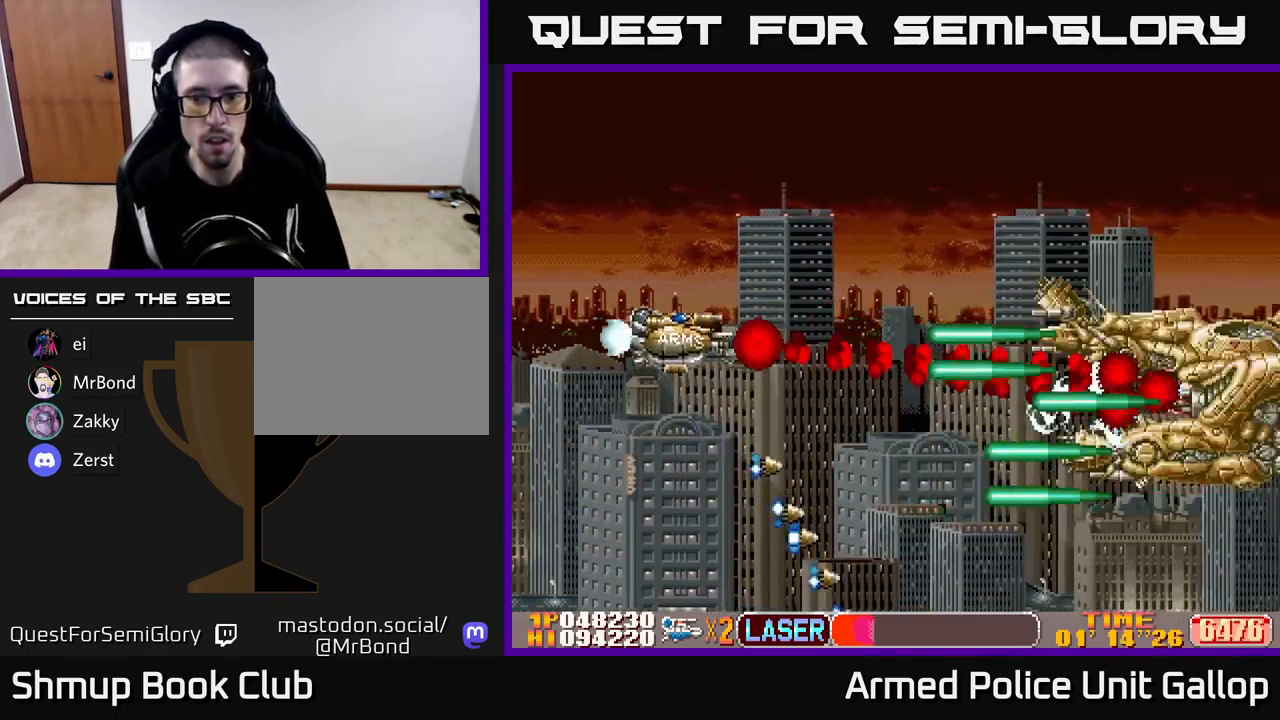
{"buttons": ["B", "DPAD_DOWN"], "left_stick": "center", "events": [[117, "DPAD_LEFT", "up"], [383, "DPAD_RIGHT", "down"], [433, "DPAD_UP", "up"], [467, "DPAD_DOWN", "down"], [467, "DPAD_RIGHT", "up"]]}
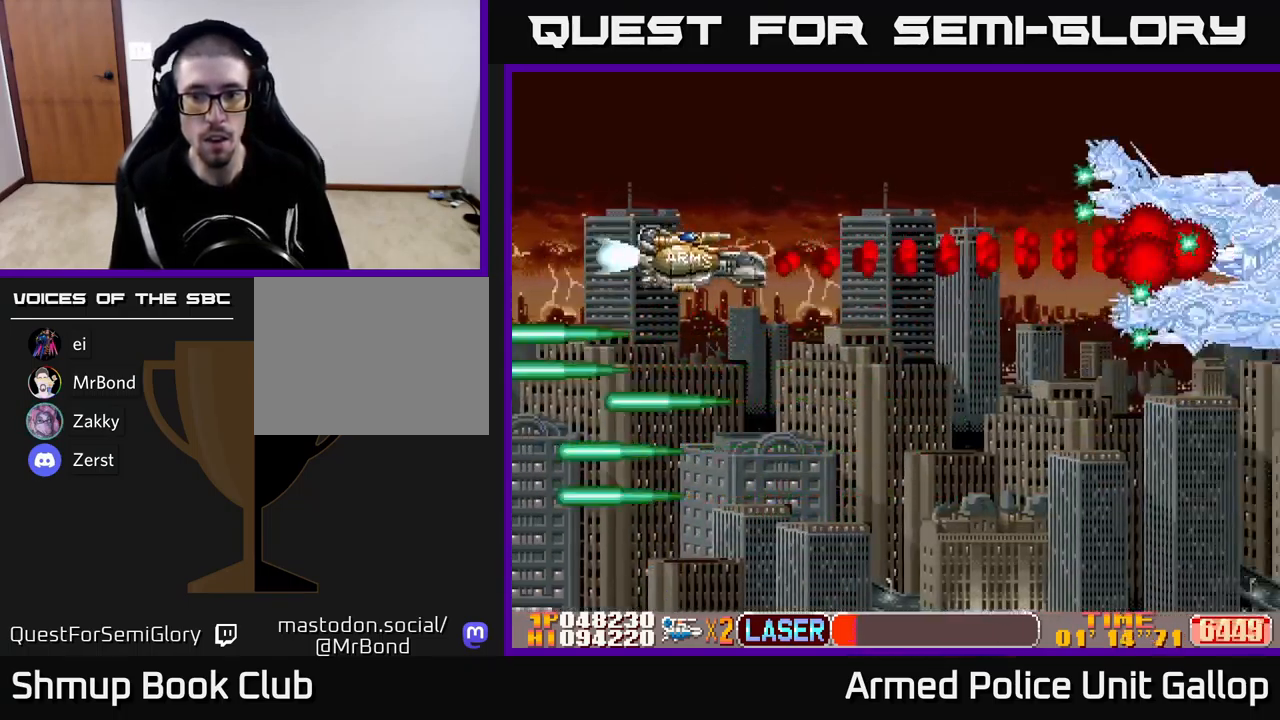
{"buttons": ["A", "DPAD_LEFT"], "left_stick": "center"}
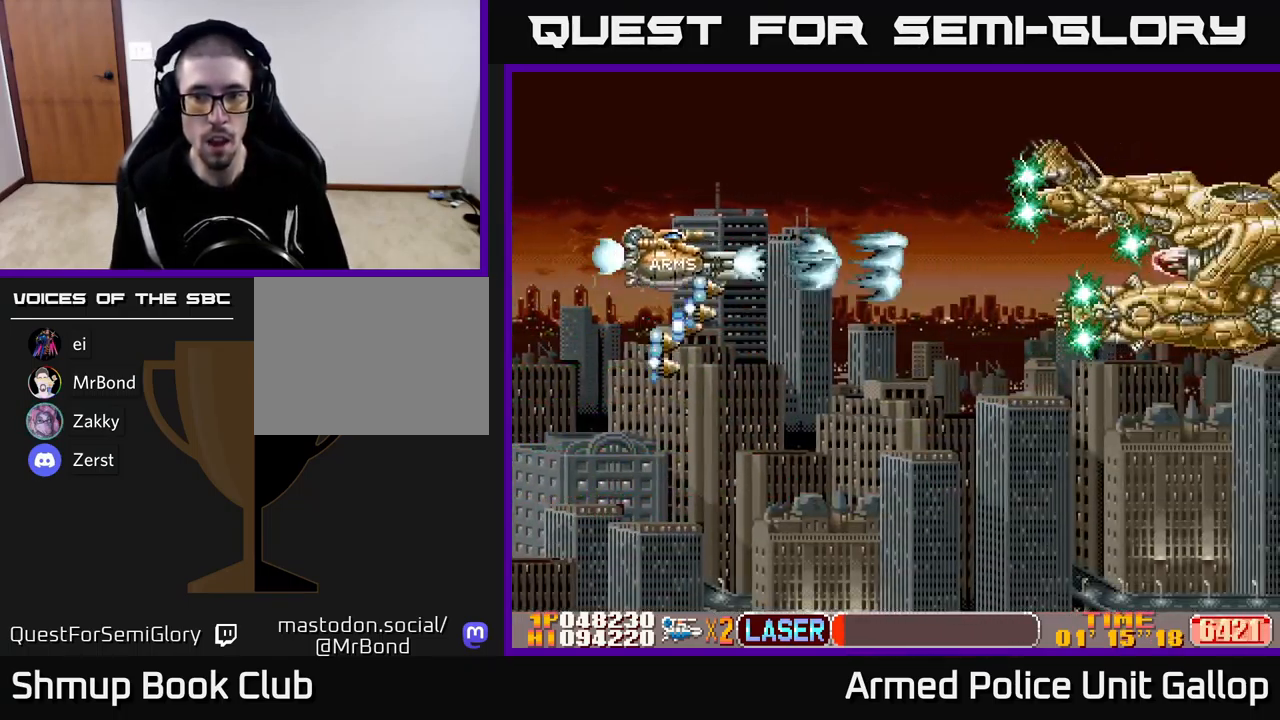
{"buttons": ["A", "DPAD_DOWN", "DPAD_RIGHT"], "left_stick": "center", "events": [[150, "DPAD_DOWN", "down"], [167, "DPAD_LEFT", "up"], [267, "DPAD_RIGHT", "down"], [333, "DPAD_RIGHT", "up"], [383, "DPAD_RIGHT", "down"]]}
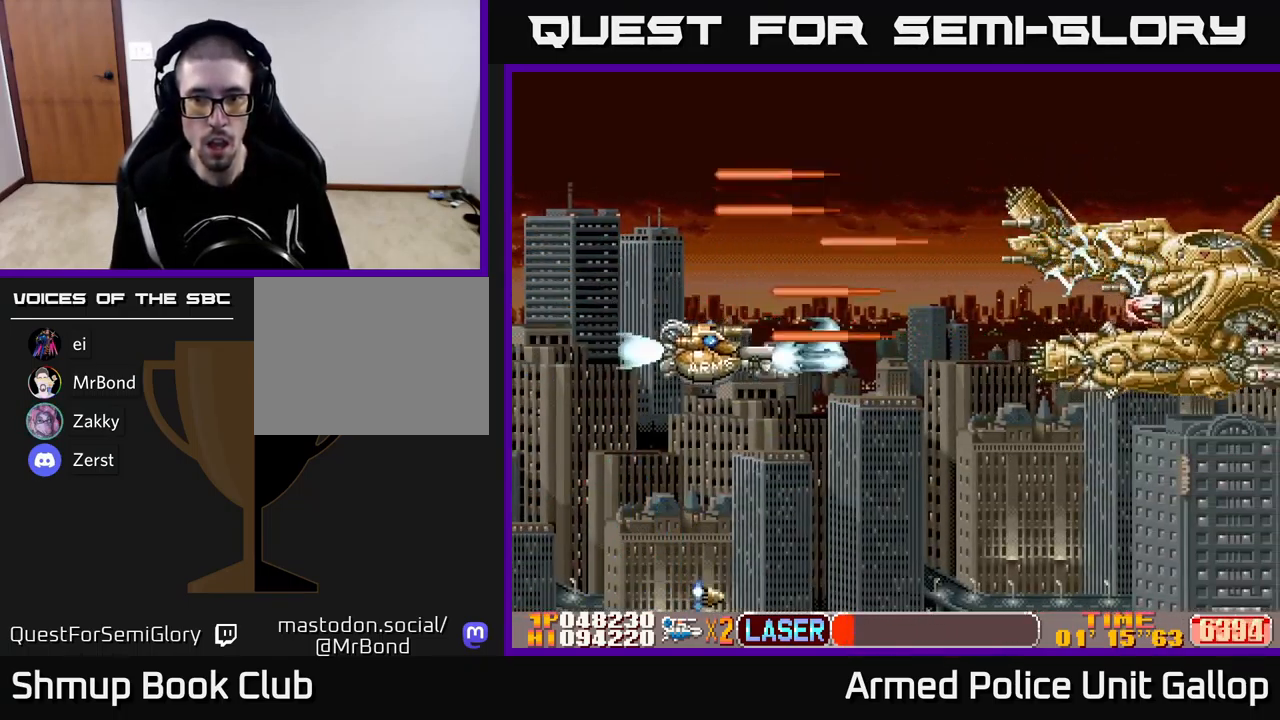
{"buttons": ["A", "DPAD_UP"], "left_stick": "center", "events": [[267, "DPAD_DOWN", "up"], [283, "DPAD_RIGHT", "up"], [300, "DPAD_UP", "down"], [317, "DPAD_LEFT", "down"], [483, "DPAD_LEFT", "up"]]}
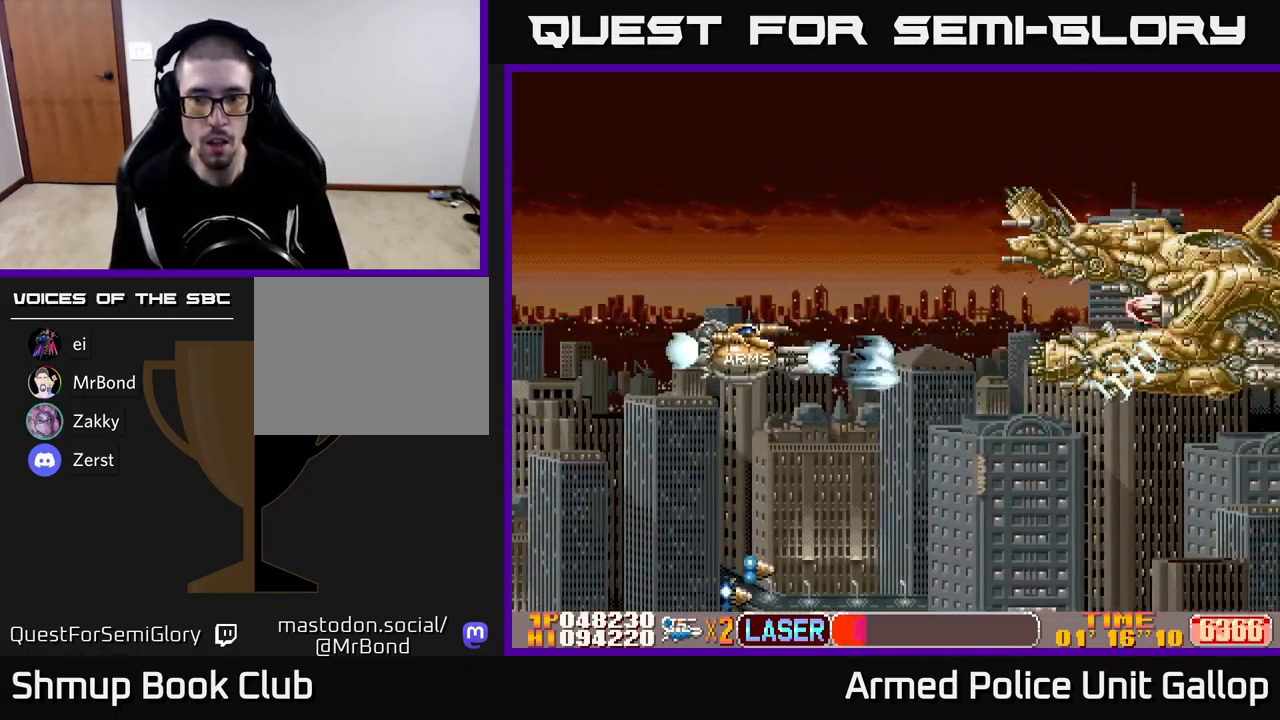
{"buttons": ["A"], "left_stick": "center", "events": [[150, "DPAD_UP", "up"], [183, "DPAD_DOWN", "down"], [217, "DPAD_DOWN", "up"]]}
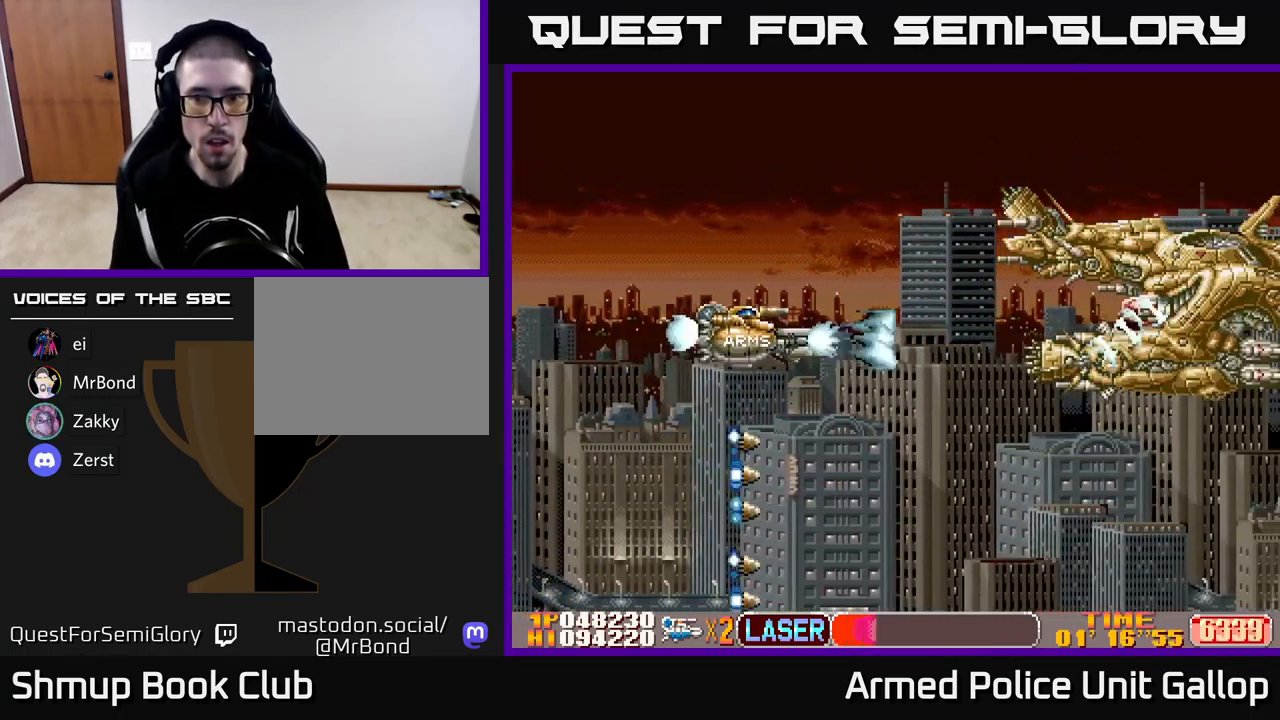
{"buttons": ["A", "DPAD_UP"], "left_stick": "center", "events": [[17, "DPAD_UP", "down"], [83, "DPAD_LEFT", "down"], [83, "DPAD_UP", "up"], [100, "DPAD_LEFT", "up"], [150, "DPAD_LEFT", "down"], [183, "DPAD_DOWN", "down"], [217, "DPAD_DOWN", "up"], [217, "DPAD_LEFT", "up"], [283, "DPAD_LEFT", "down"], [350, "DPAD_UP", "down"], [417, "DPAD_LEFT", "up"]]}
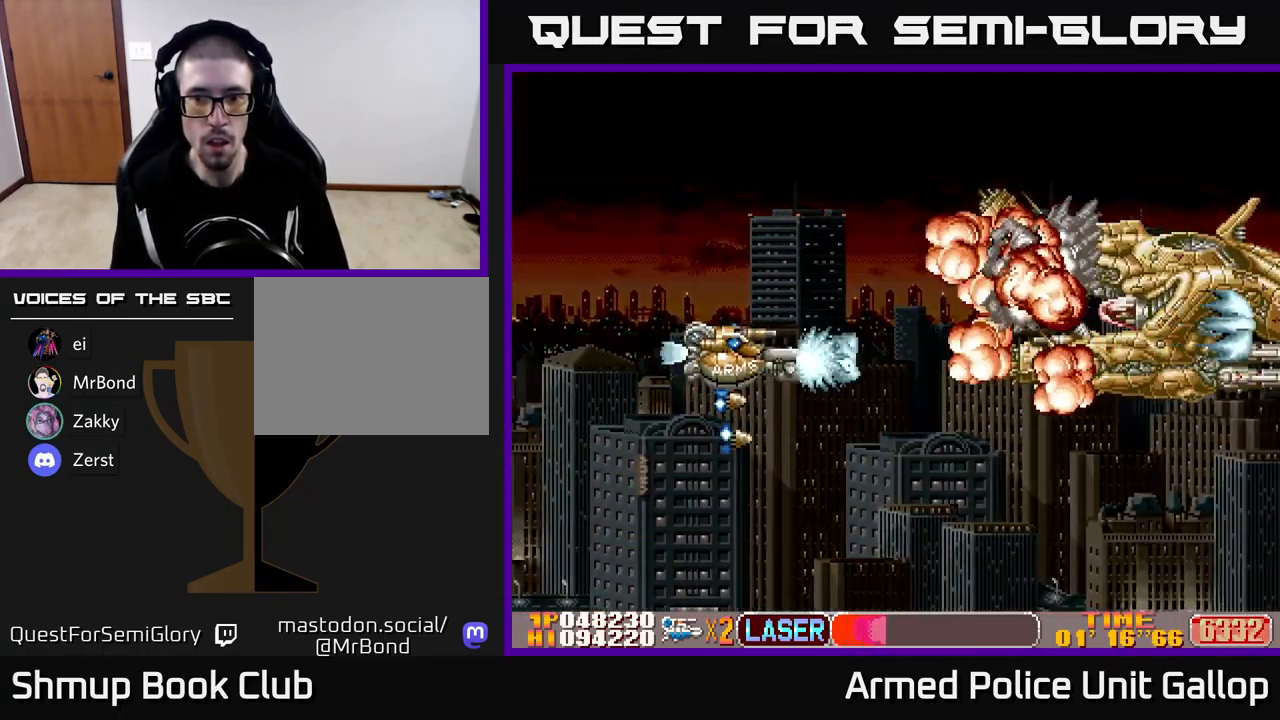
{"buttons": ["A"], "left_stick": "center", "events": [[17, "DPAD_UP", "up"], [183, "DPAD_RIGHT", "down"], [200, "A", "up"], [217, "DPAD_DOWN", "down"], [300, "DPAD_RIGHT", "up"], [367, "DPAD_DOWN", "up"], [400, "A", "down"]]}
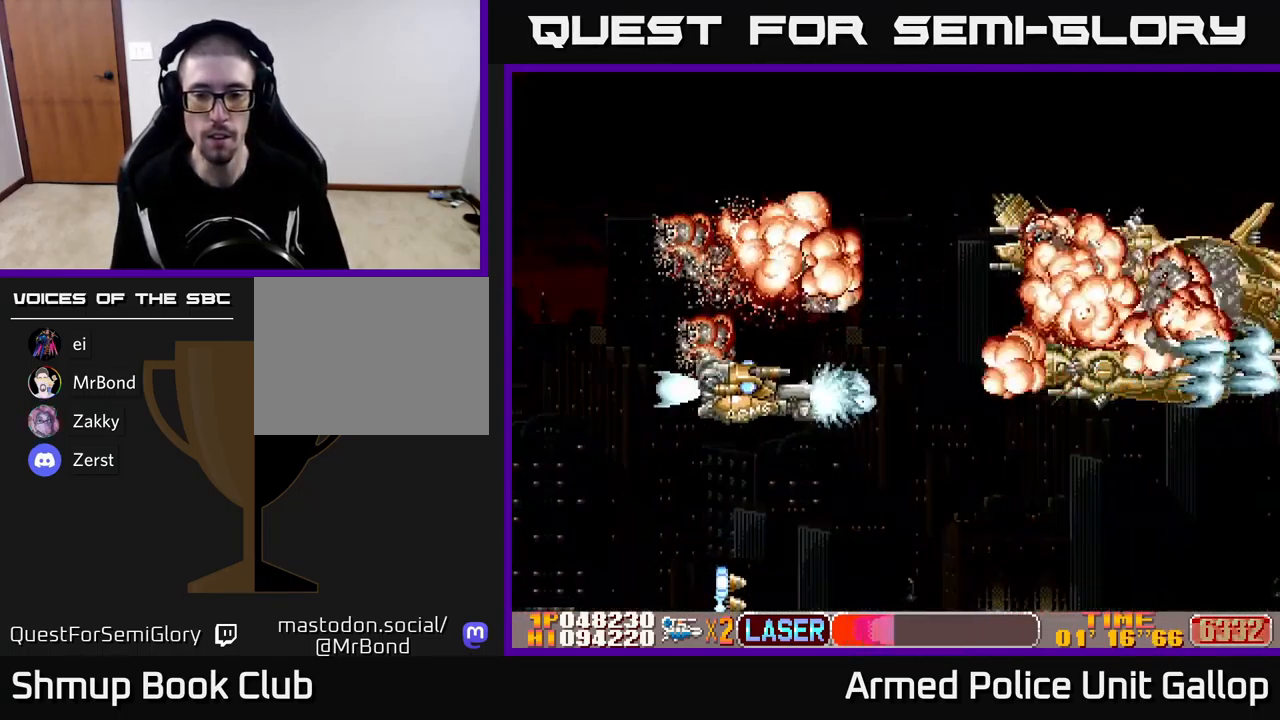
{"buttons": [], "left_stick": "center", "events": [[33, "A", "up"]]}